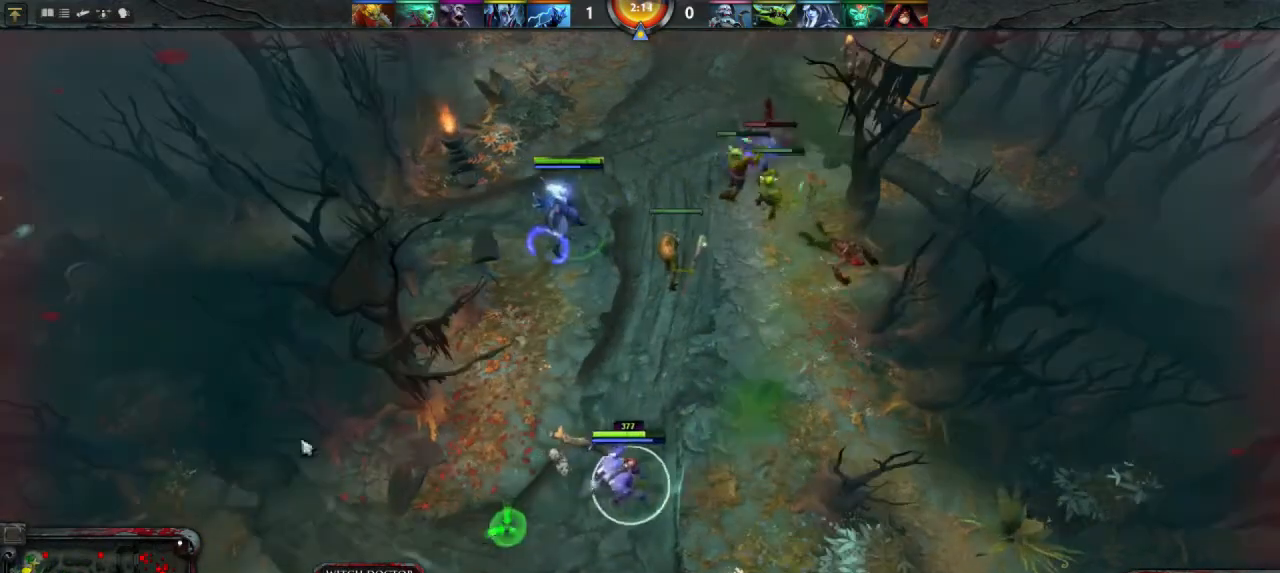
Gameplay with keyboard and mouse; each line is a JSON object with the keys and mouse buttons held at the frame after it. "events" lists presses ("down") and releases ("up") of "1", "2", "3", "4", "a", "alt", "c", "d", "e", "q", "r", "s", "space", "w", "x", "z", "mouse_left" and "mouse_right" between this image and that frame as [ms after this image, input, new state], when the widget could be followed in between. "mouse_left", "mouse_right" = the "left", "right" buttons of the "mouse" list. No other keys are recorded. Mouse movement is not recorded.
{"keys": [], "mouse": [], "events": [[133, "mouse_right", "down"], [200, "mouse_right", "up"]]}
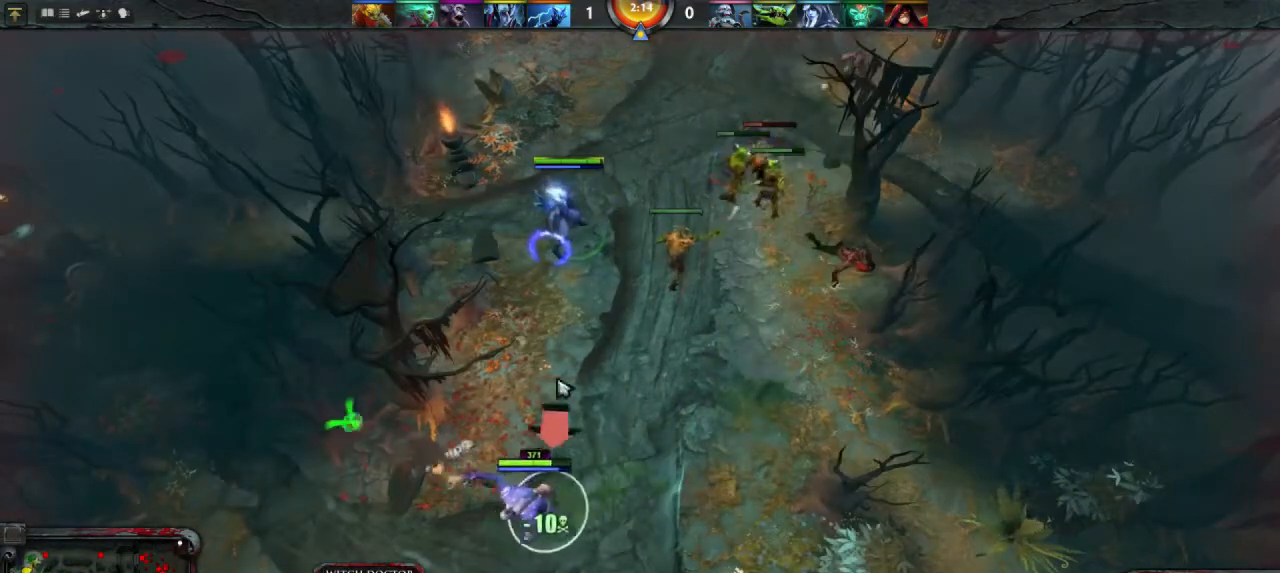
{"keys": [], "mouse": ["right"], "events": [[67, "mouse_right", "down"], [133, "mouse_right", "up"], [500, "mouse_right", "down"]]}
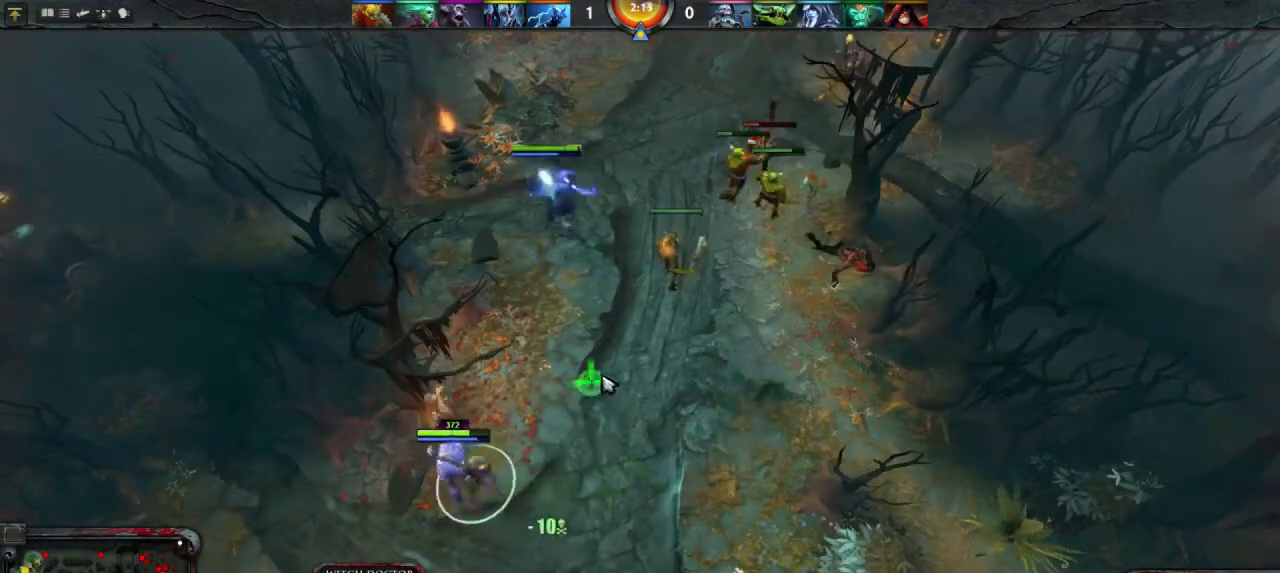
{"keys": [], "mouse": [], "events": [[100, "mouse_right", "up"], [333, "mouse_right", "down"], [433, "mouse_right", "up"]]}
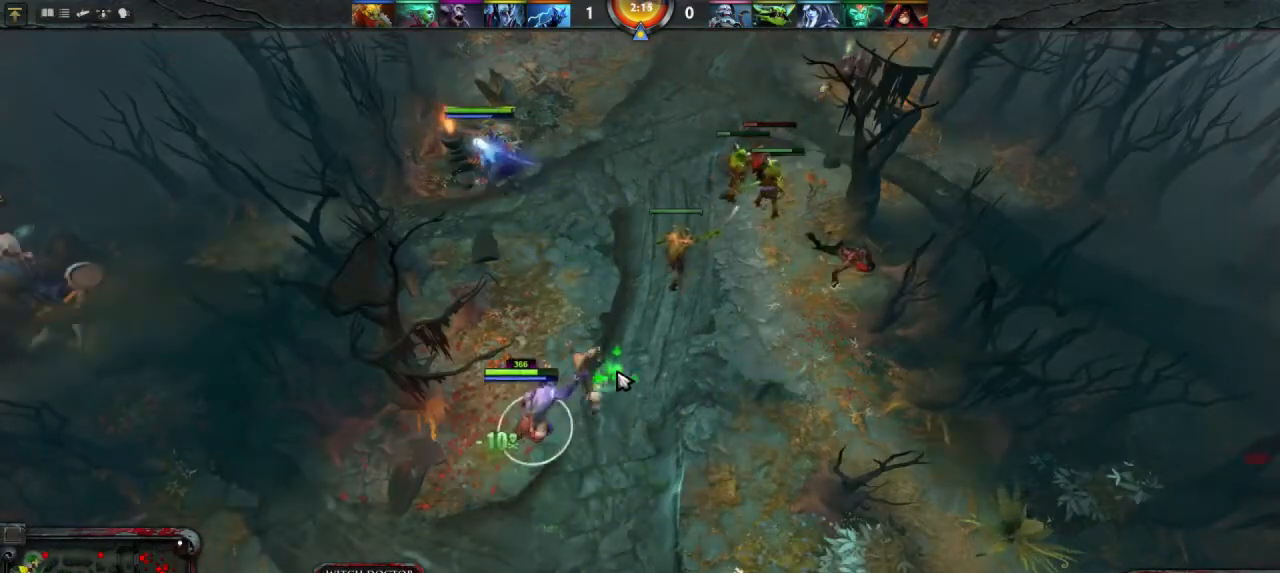
{"keys": [], "mouse": [], "events": [[400, "mouse_right", "down"], [467, "mouse_right", "up"]]}
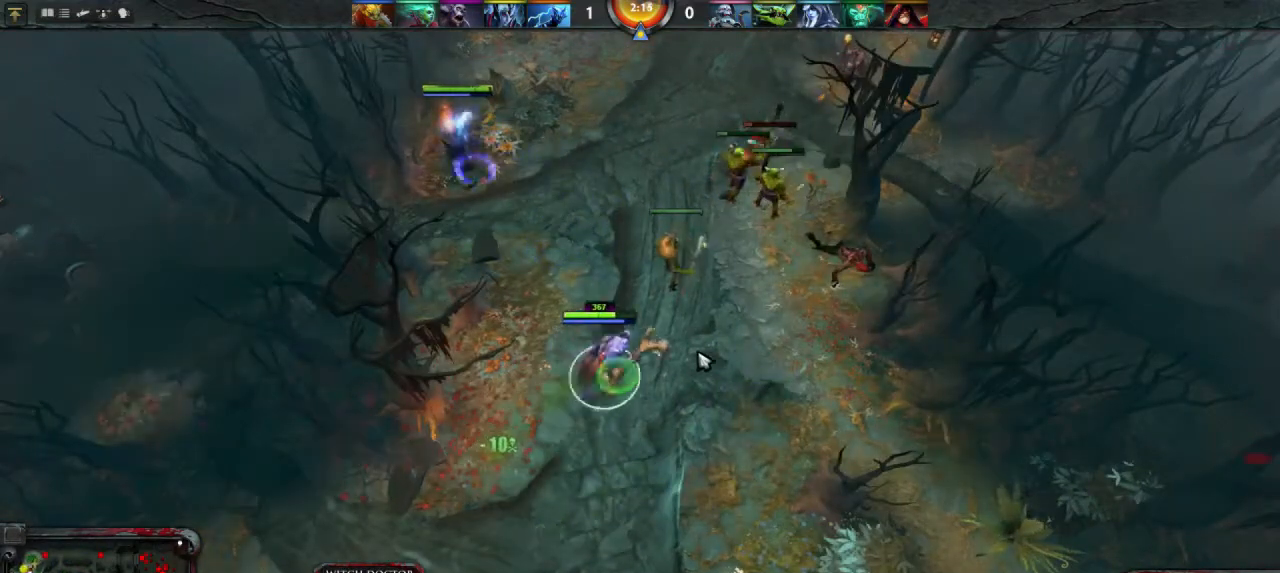
{"keys": [], "mouse": [], "events": []}
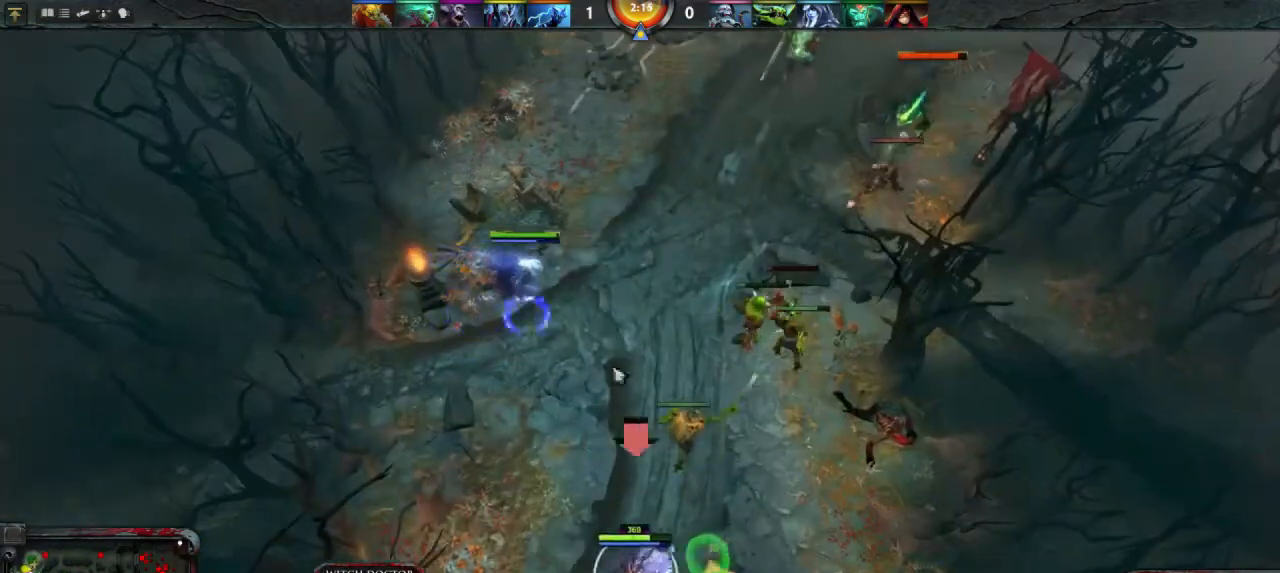
{"keys": [], "mouse": [], "events": [[167, "mouse_right", "down"], [233, "mouse_right", "up"], [333, "mouse_right", "down"], [467, "mouse_right", "up"]]}
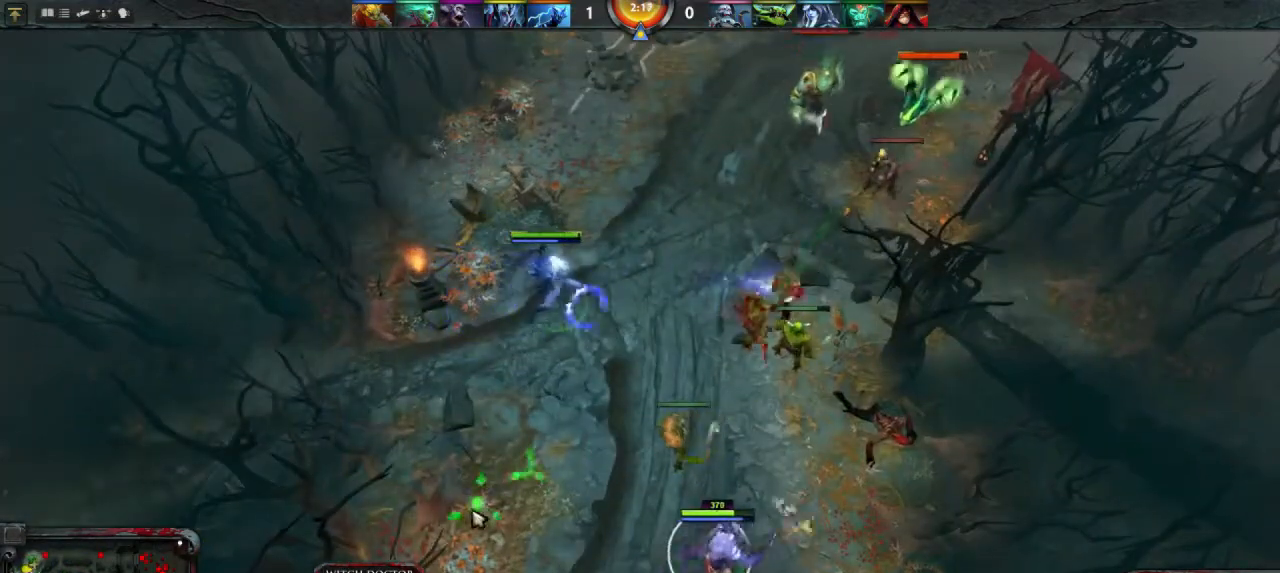
{"keys": [], "mouse": [], "events": [[33, "mouse_right", "down"], [167, "mouse_right", "up"]]}
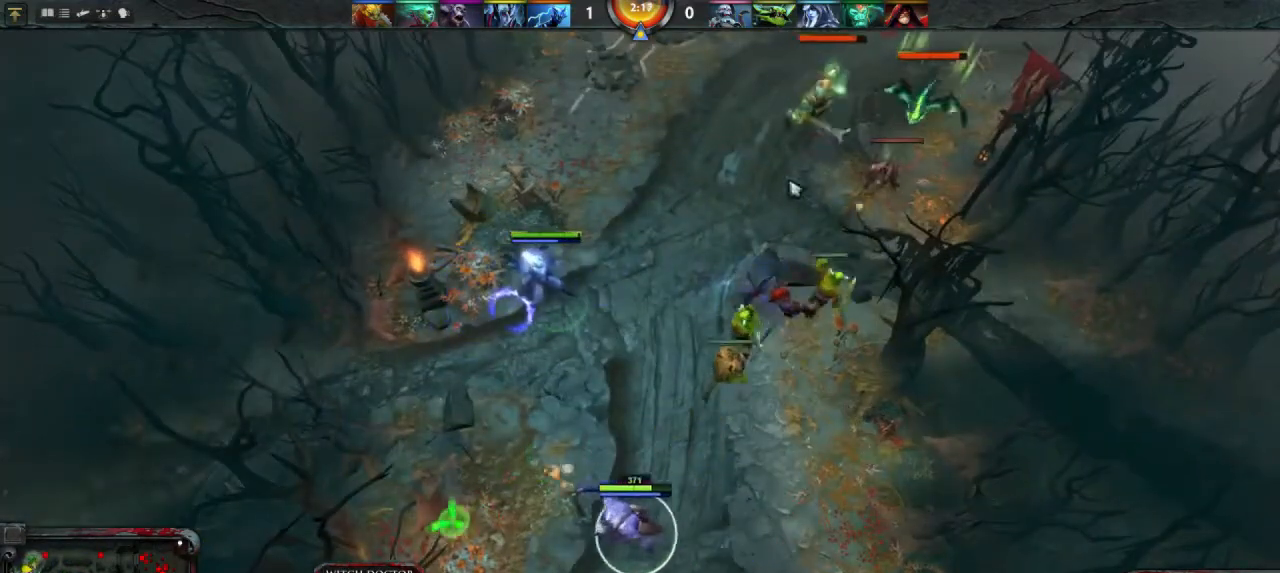
{"keys": [], "mouse": [], "events": [[100, "mouse_right", "down"], [200, "mouse_right", "up"]]}
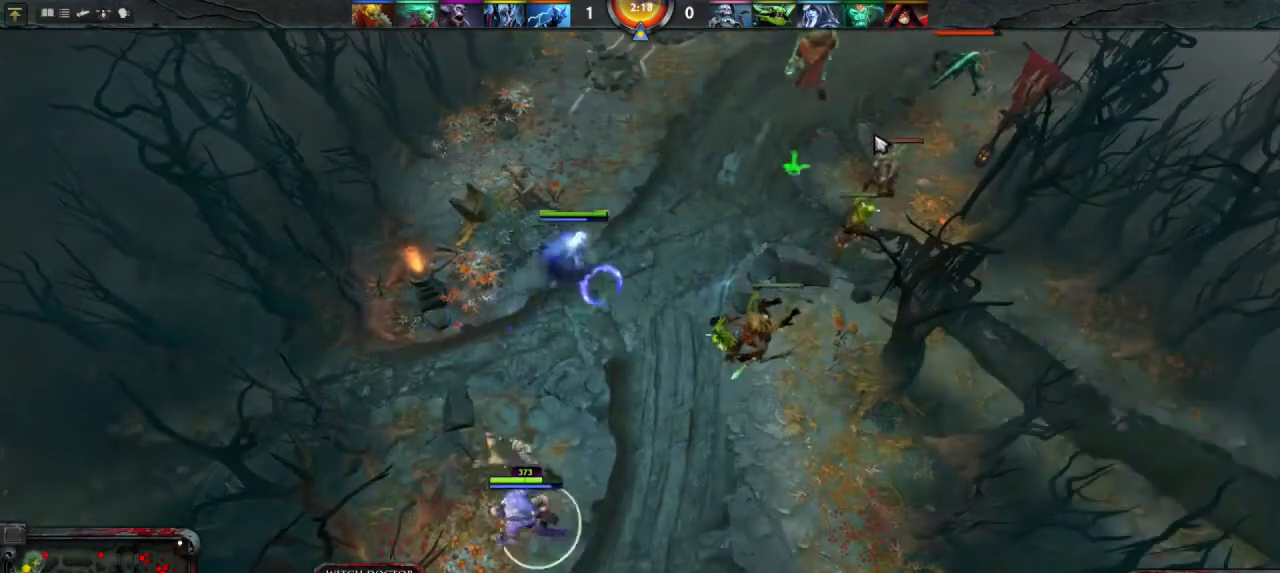
{"keys": [], "mouse": [], "events": []}
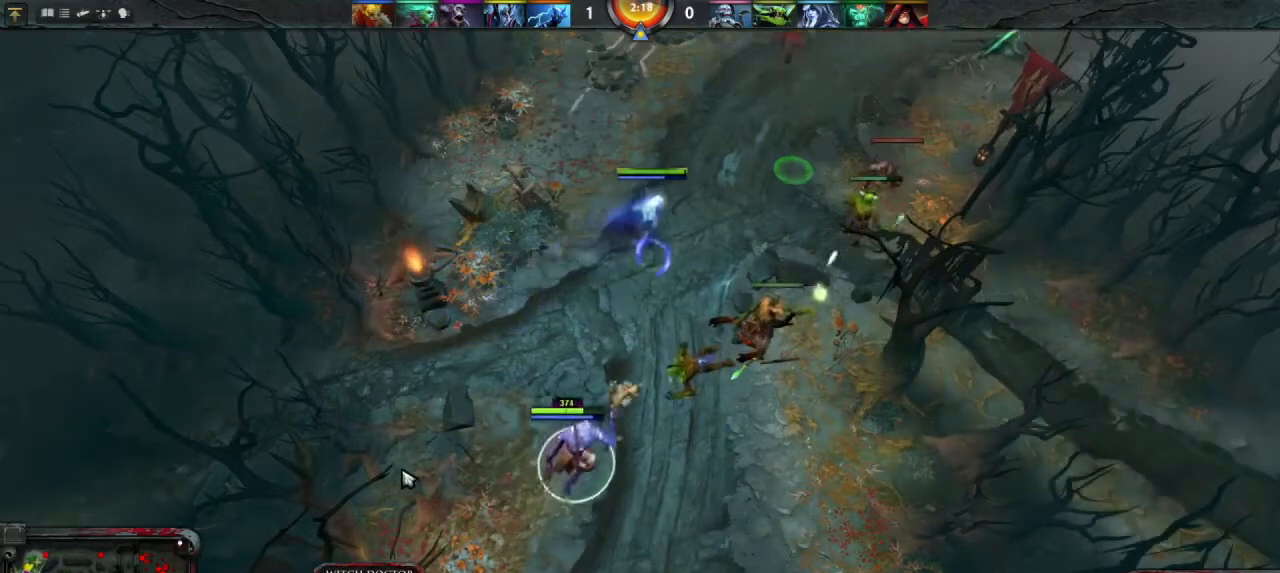
{"keys": [], "mouse": ["right"], "events": [[133, "mouse_right", "down"], [267, "mouse_right", "up"], [467, "mouse_right", "down"]]}
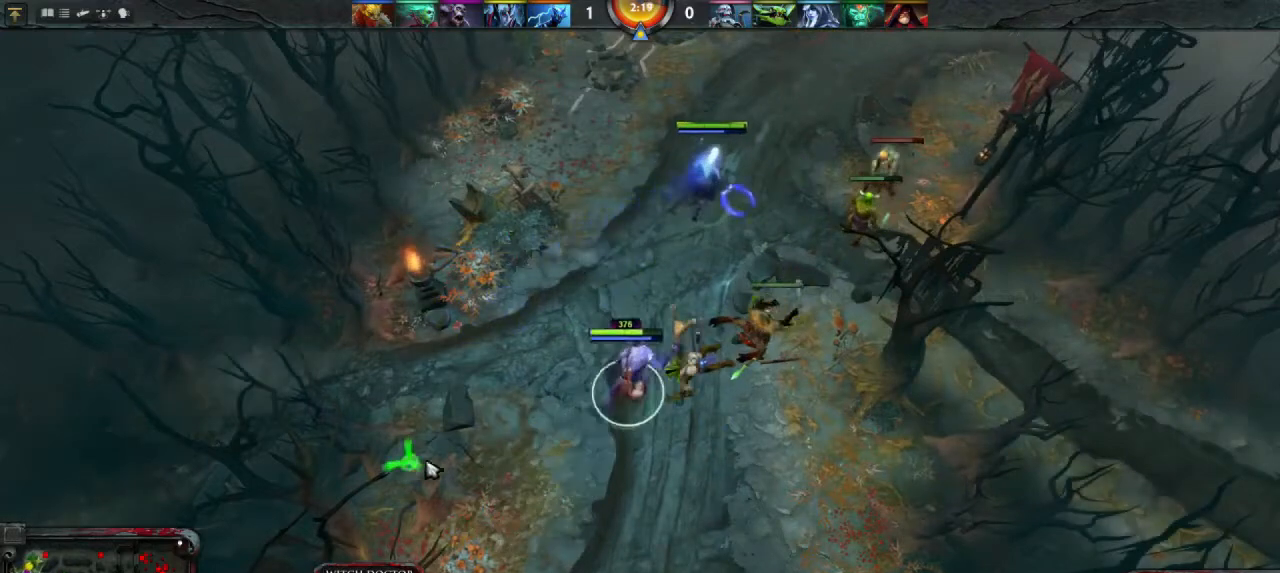
{"keys": [], "mouse": [], "events": [[67, "mouse_right", "up"]]}
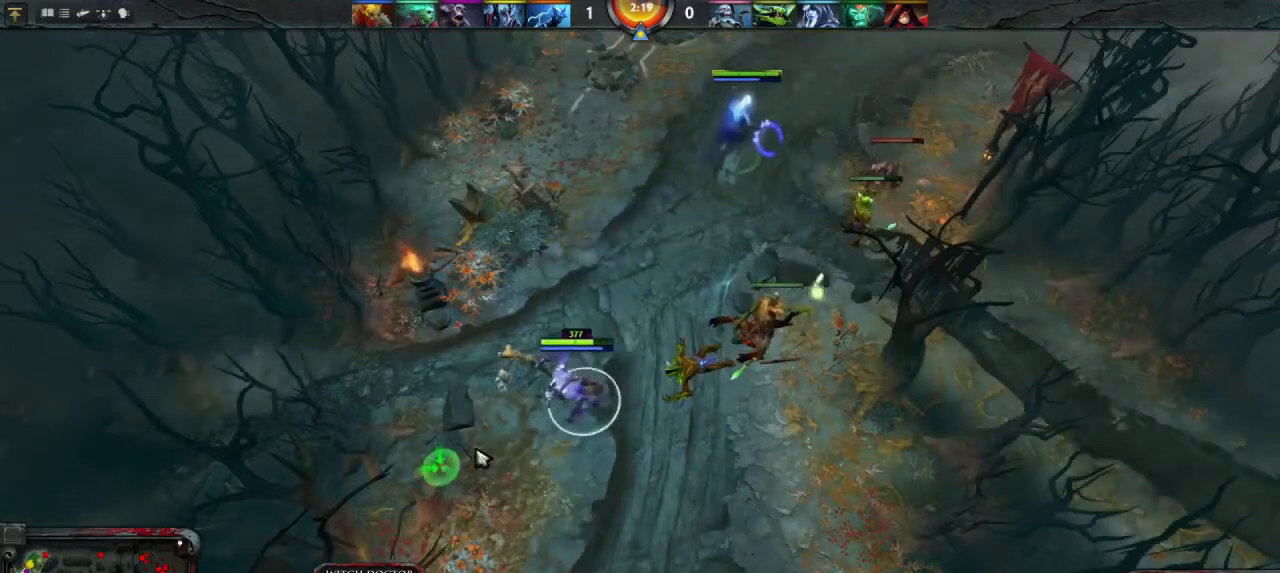
{"keys": [], "mouse": [], "events": [[167, "mouse_right", "down"], [267, "mouse_right", "up"]]}
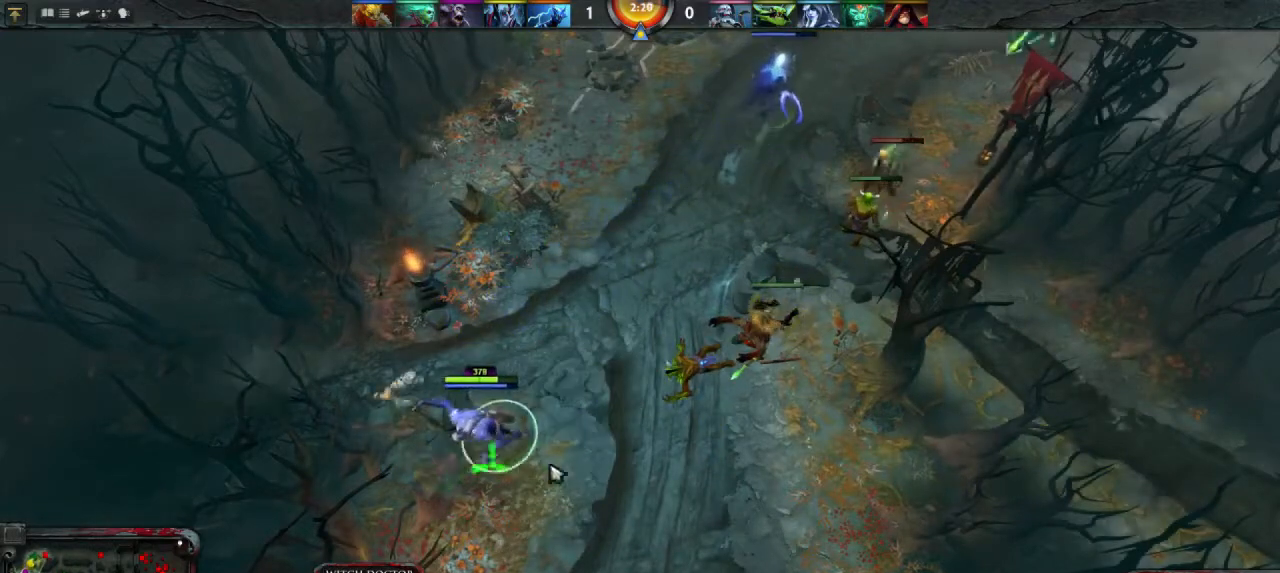
{"keys": [], "mouse": [], "events": [[167, "mouse_right", "down"], [233, "mouse_right", "up"]]}
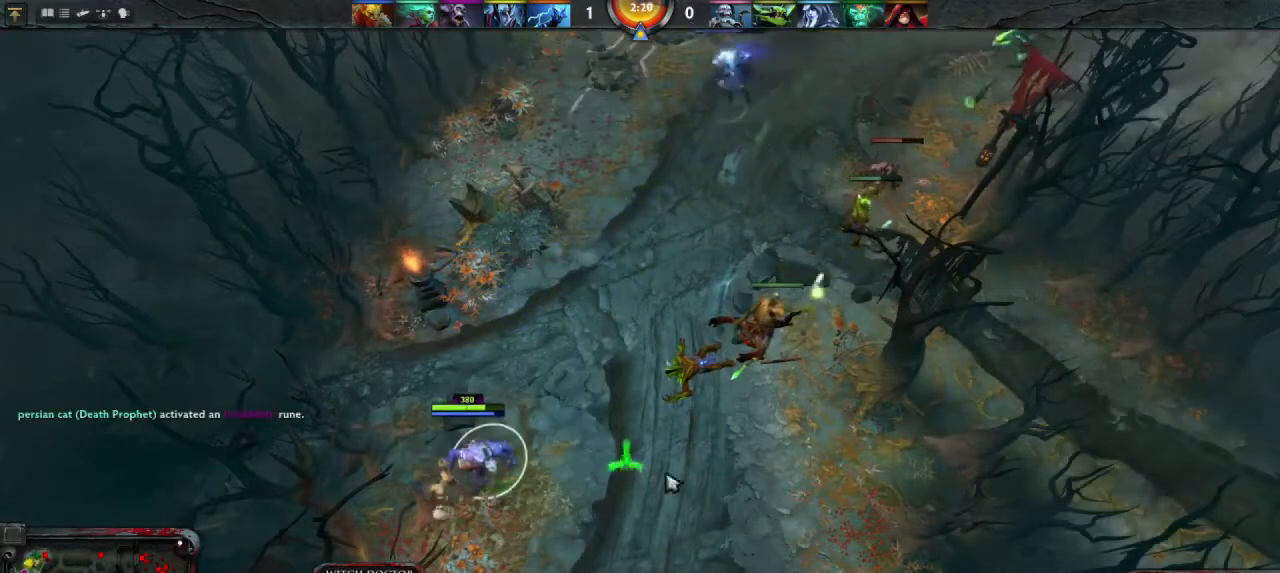
{"keys": [], "mouse": [], "events": [[267, "mouse_right", "down"], [367, "mouse_right", "up"]]}
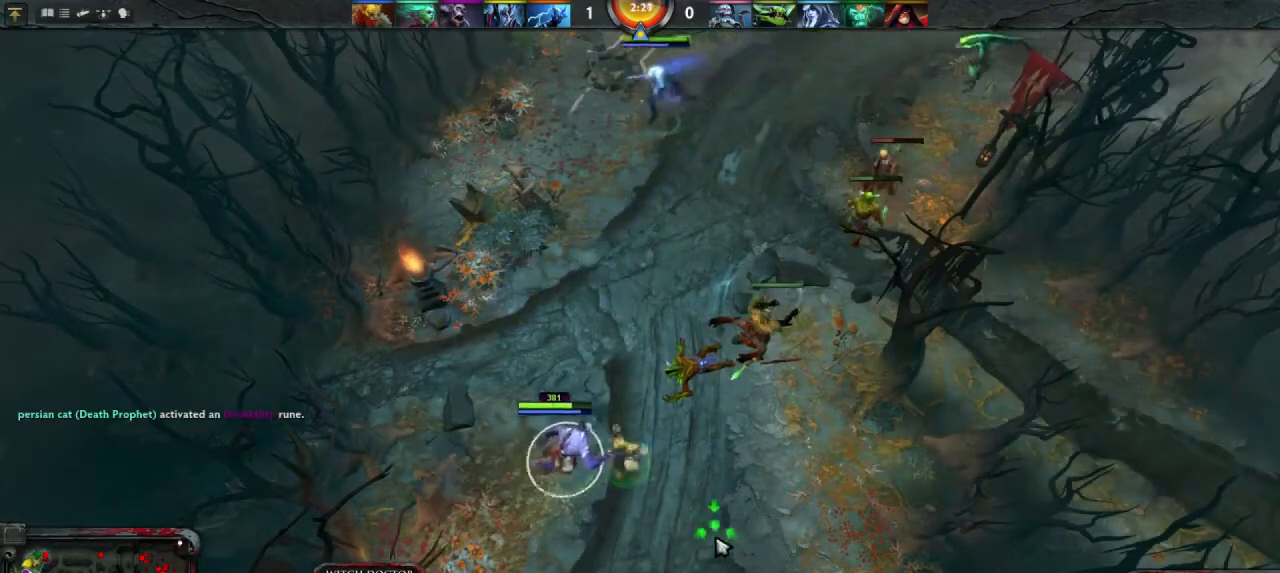
{"keys": [], "mouse": [], "events": [[367, "mouse_right", "down"], [433, "mouse_right", "up"]]}
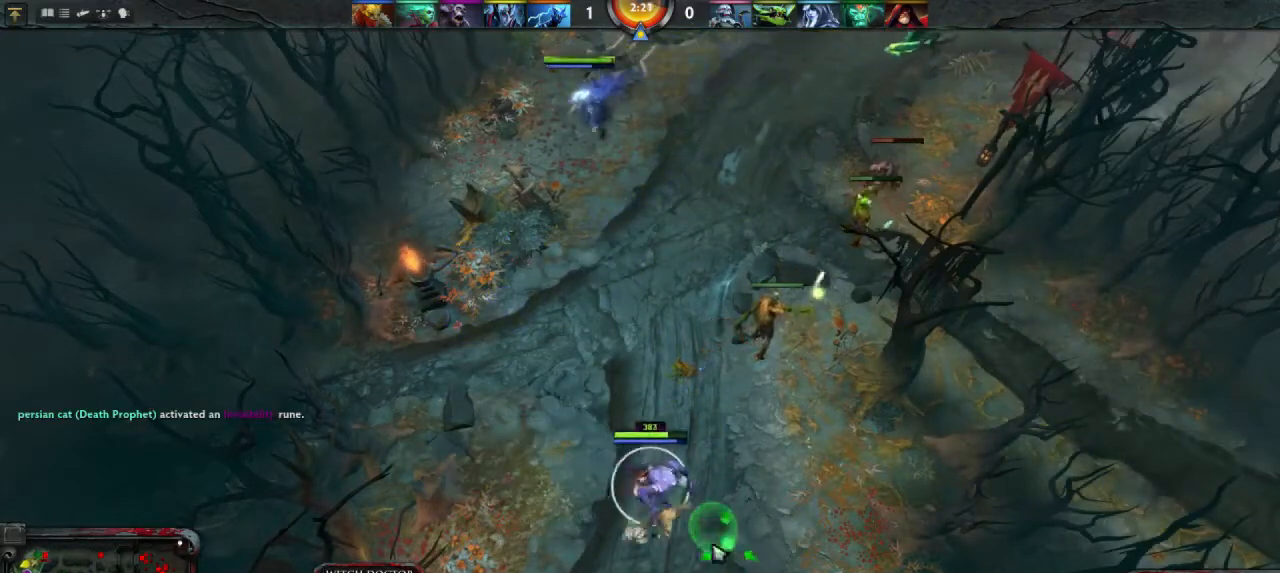
{"keys": [], "mouse": [], "events": [[133, "mouse_right", "down"], [233, "mouse_right", "up"], [400, "mouse_right", "down"], [467, "mouse_right", "up"]]}
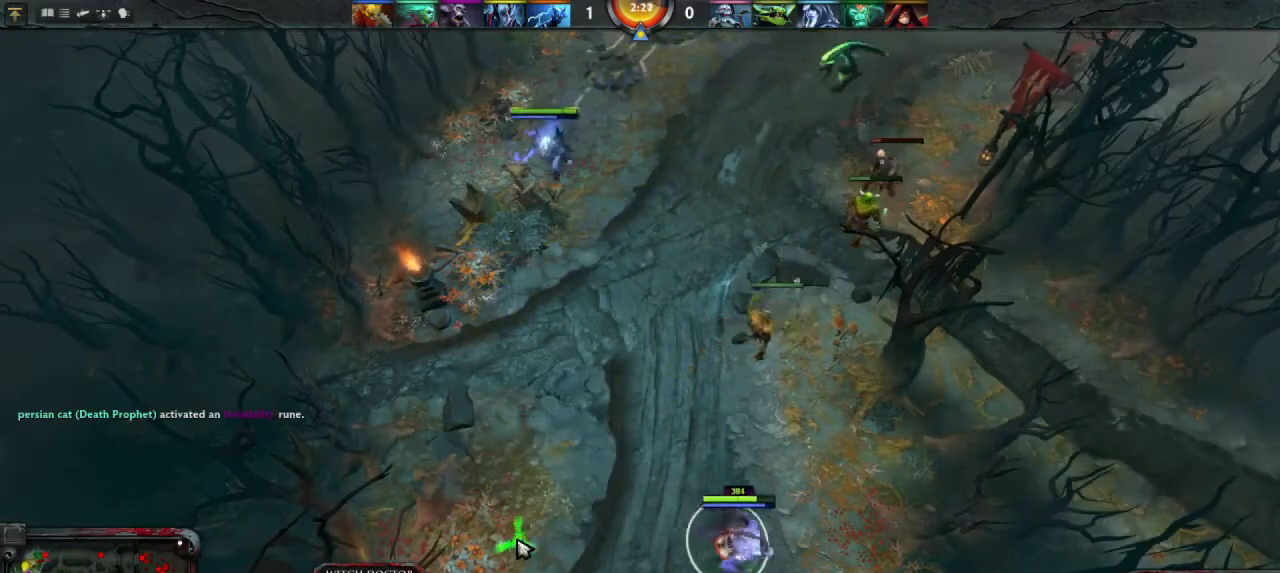
{"keys": [], "mouse": [], "events": []}
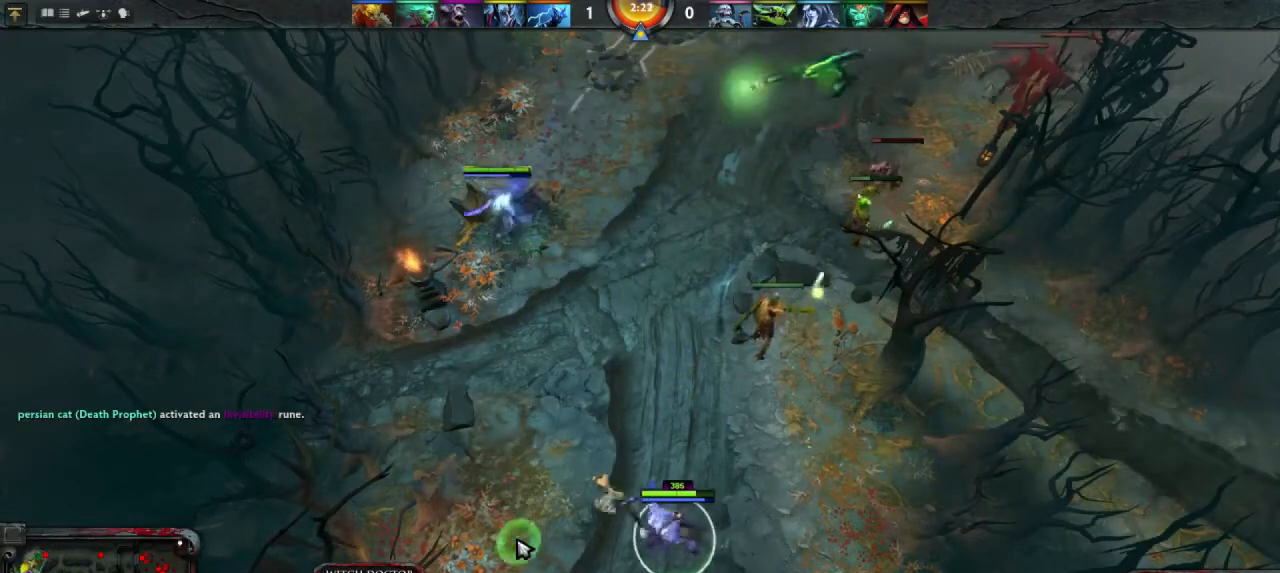
{"keys": [], "mouse": [], "events": [[67, "mouse_right", "down"], [133, "mouse_right", "up"]]}
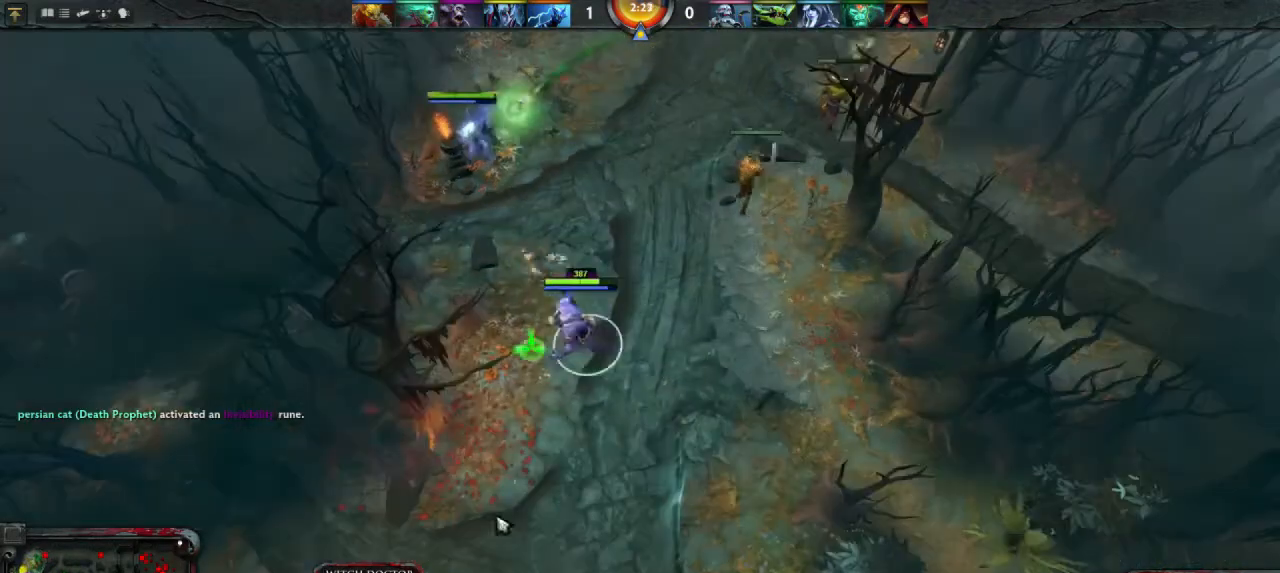
{"keys": [], "mouse": [], "events": [[133, "mouse_right", "down"], [233, "mouse_right", "up"]]}
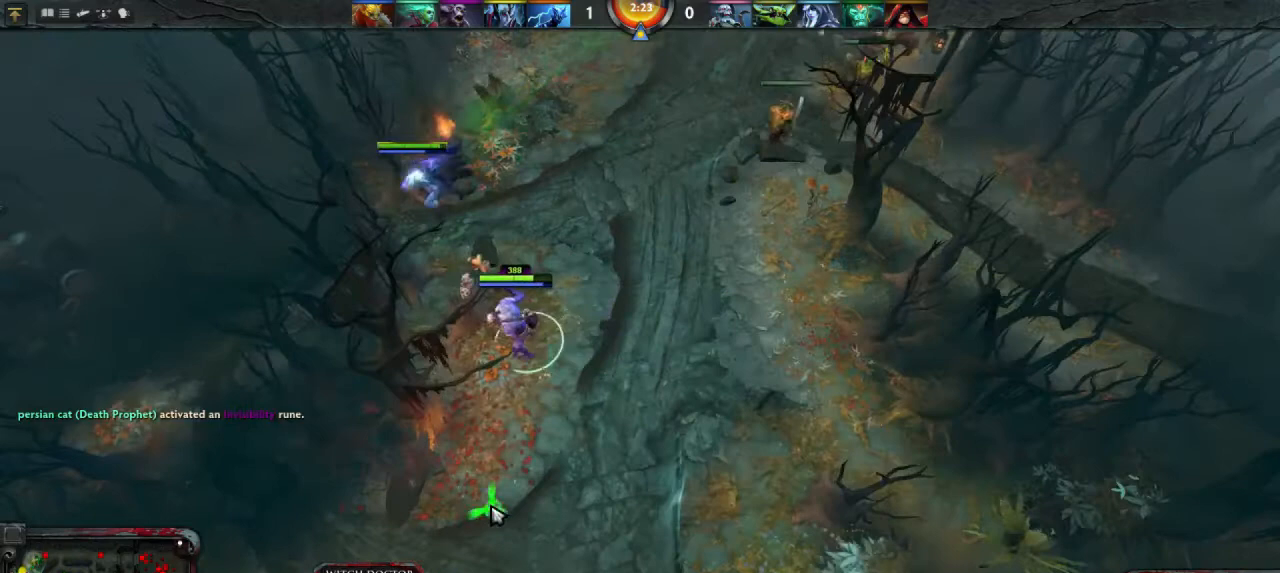
{"keys": [], "mouse": [], "events": [[133, "mouse_right", "down"], [233, "mouse_right", "up"]]}
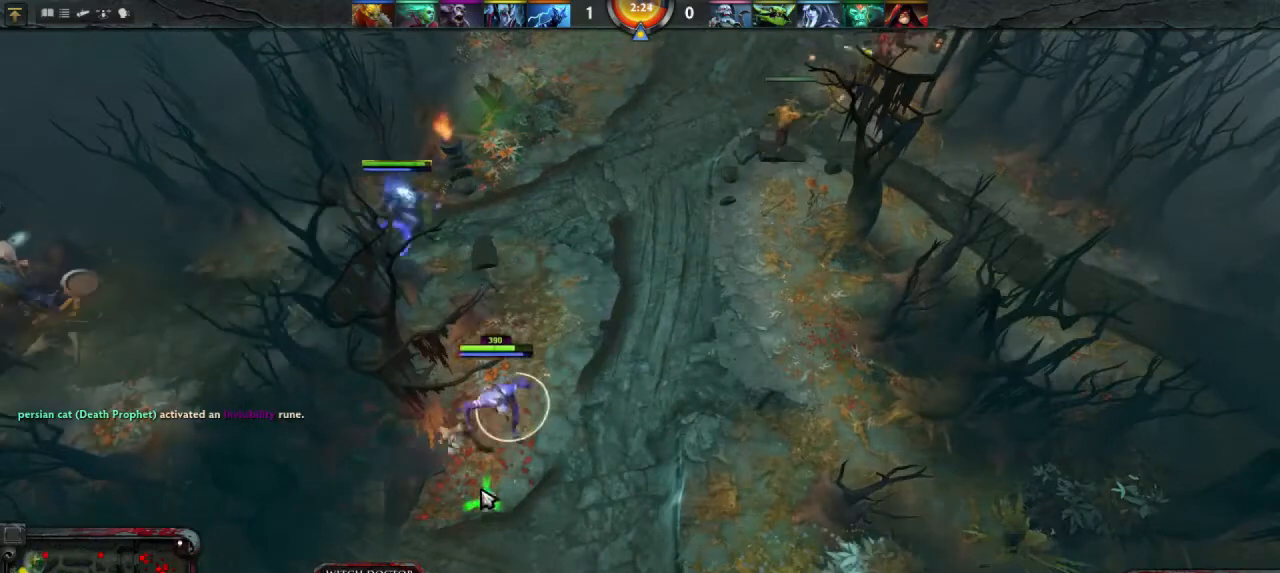
{"keys": [], "mouse": [], "events": [[200, "mouse_right", "down"], [300, "mouse_right", "up"]]}
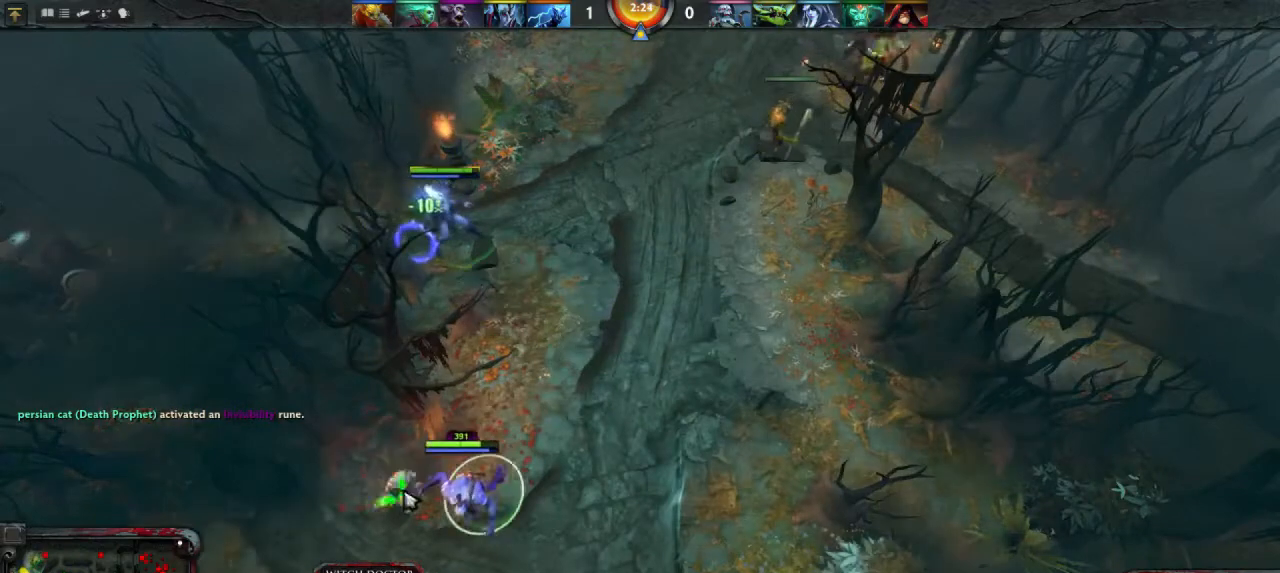
{"keys": [], "mouse": [], "events": [[200, "mouse_right", "down"], [333, "mouse_right", "up"]]}
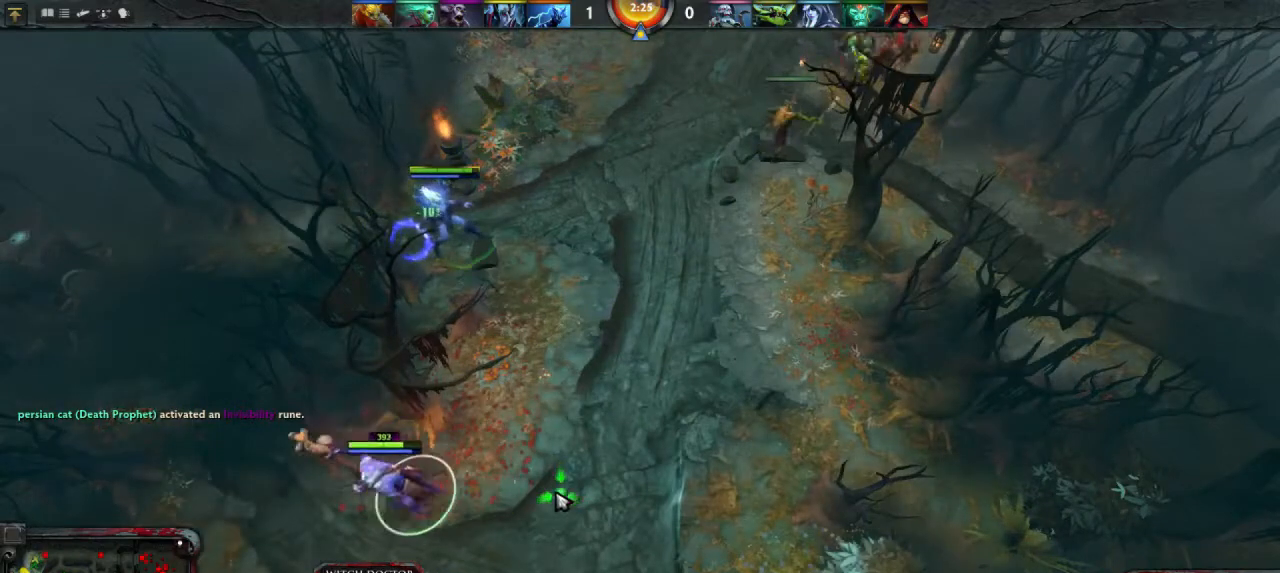
{"keys": [], "mouse": ["right"], "events": [[433, "mouse_right", "down"]]}
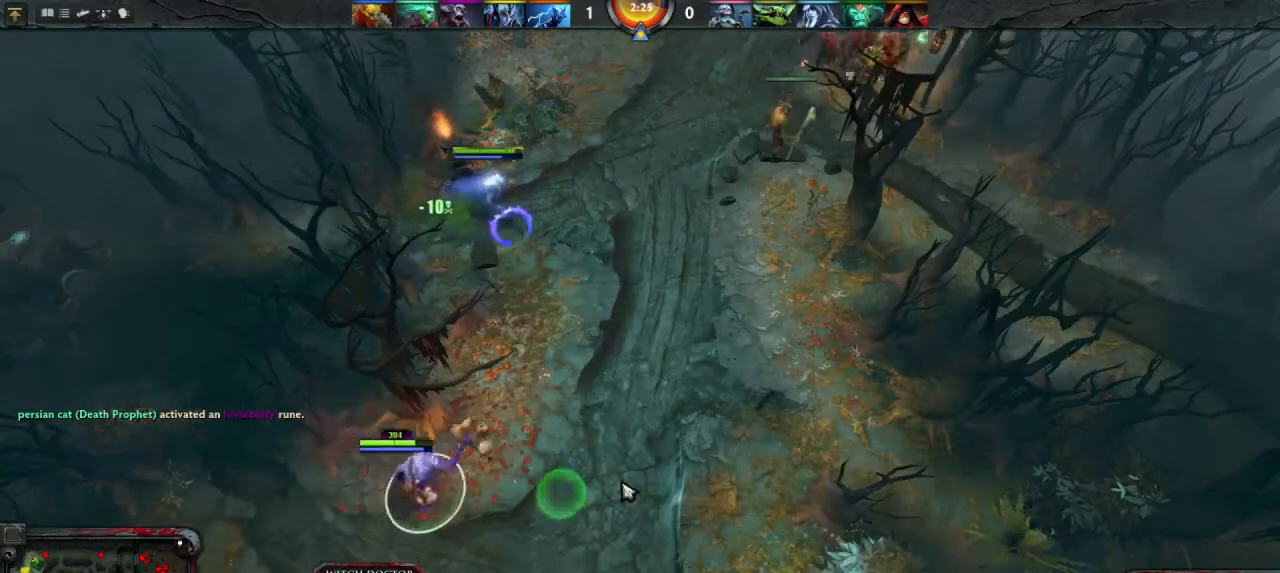
{"keys": [], "mouse": [], "events": [[33, "mouse_right", "up"]]}
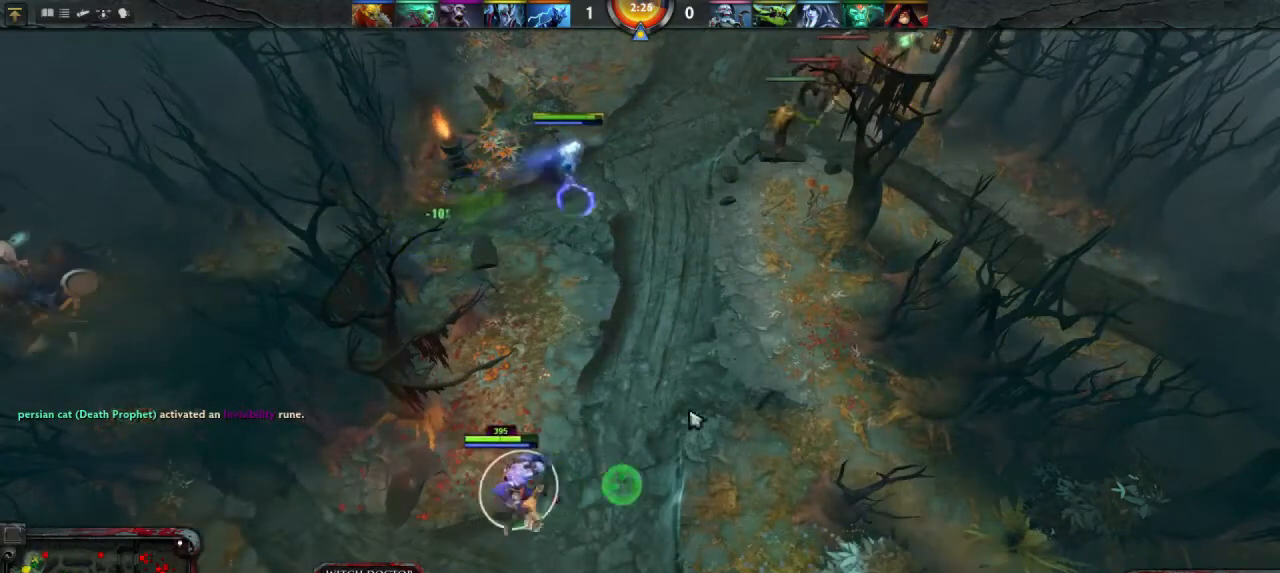
{"keys": [], "mouse": [], "events": [[33, "mouse_right", "down"], [100, "mouse_right", "up"]]}
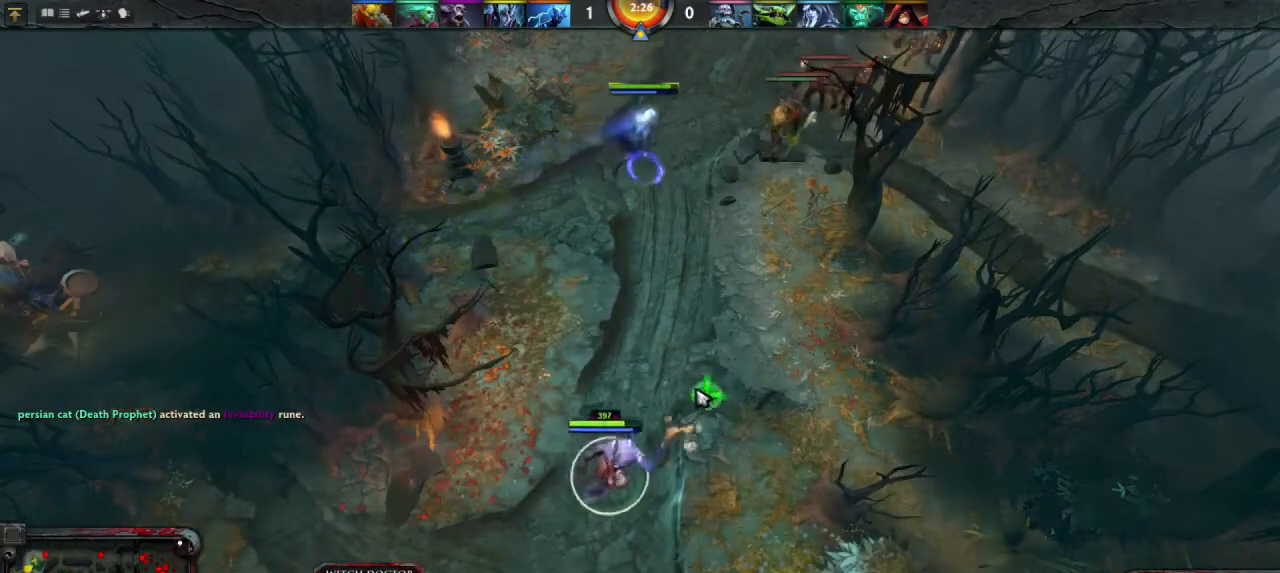
{"keys": [], "mouse": [], "events": [[333, "mouse_right", "down"], [467, "mouse_right", "up"]]}
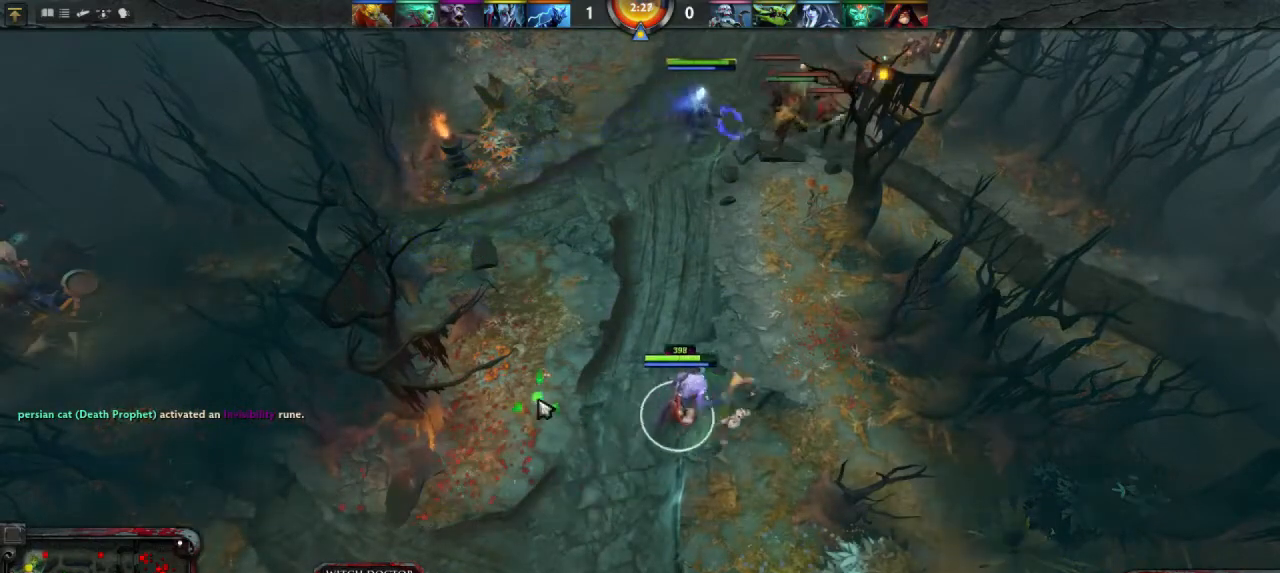
{"keys": [], "mouse": [], "events": [[133, "mouse_right", "down"], [233, "mouse_right", "up"]]}
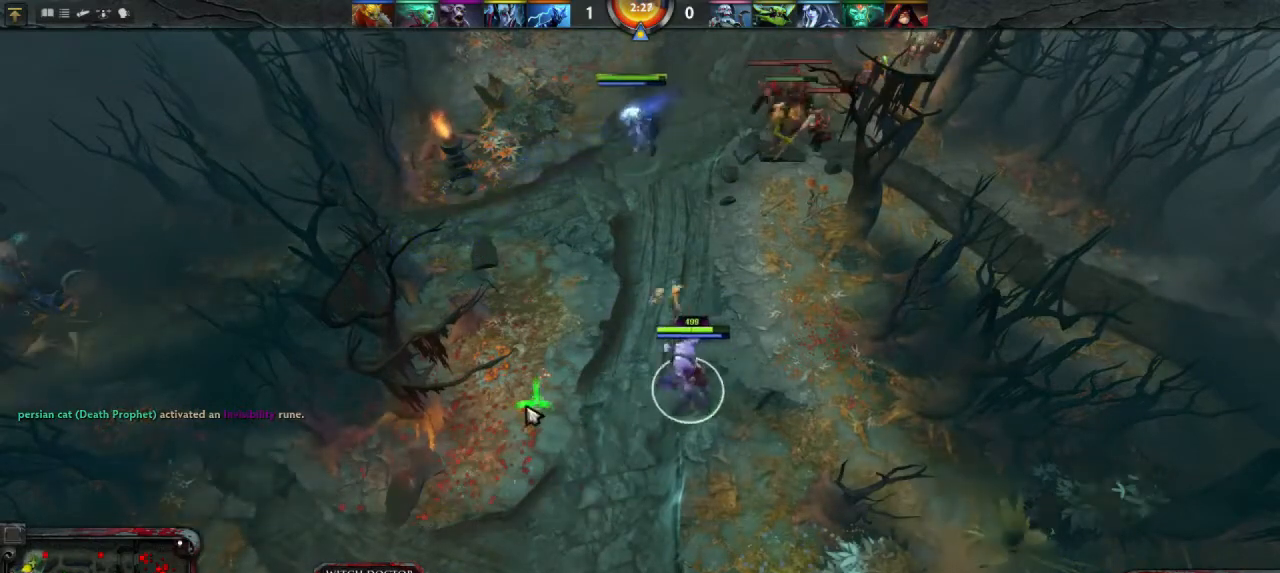
{"keys": [], "mouse": [], "events": [[367, "mouse_right", "down"], [467, "mouse_right", "up"]]}
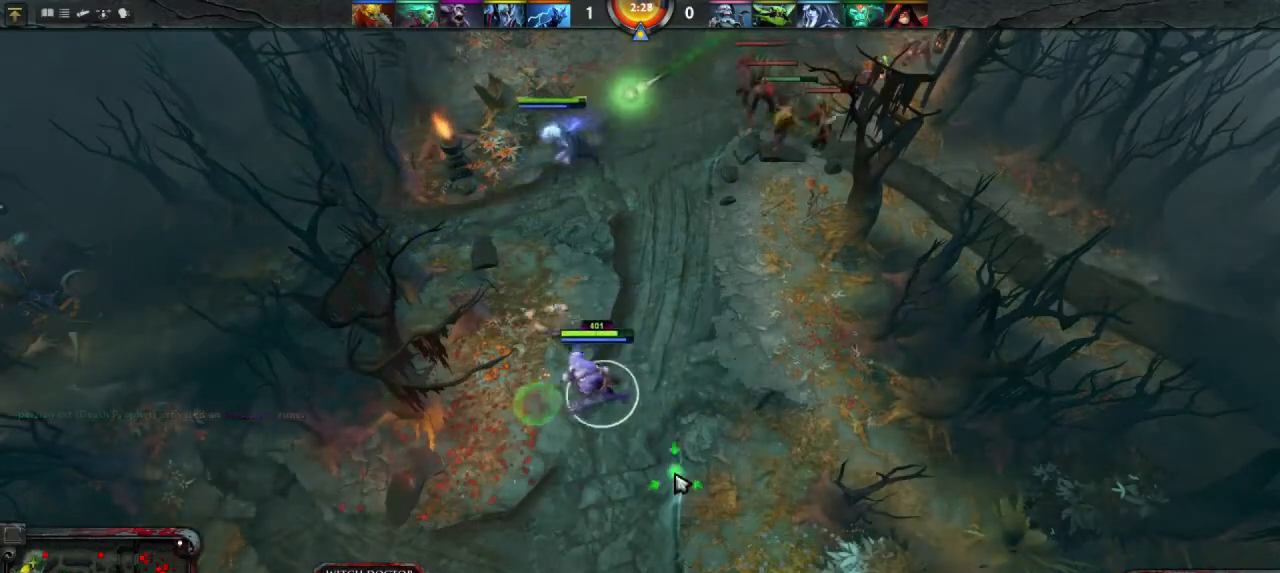
{"keys": [], "mouse": [], "events": []}
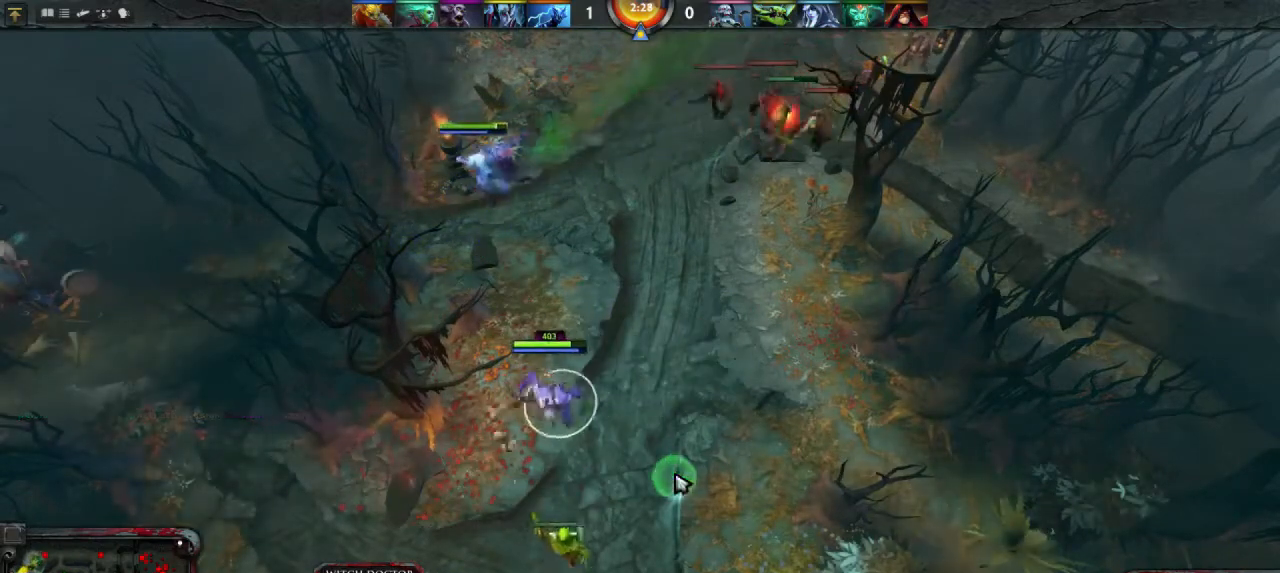
{"keys": [], "mouse": [], "events": [[100, "mouse_right", "down"], [200, "mouse_right", "up"], [367, "mouse_right", "down"], [433, "mouse_right", "up"]]}